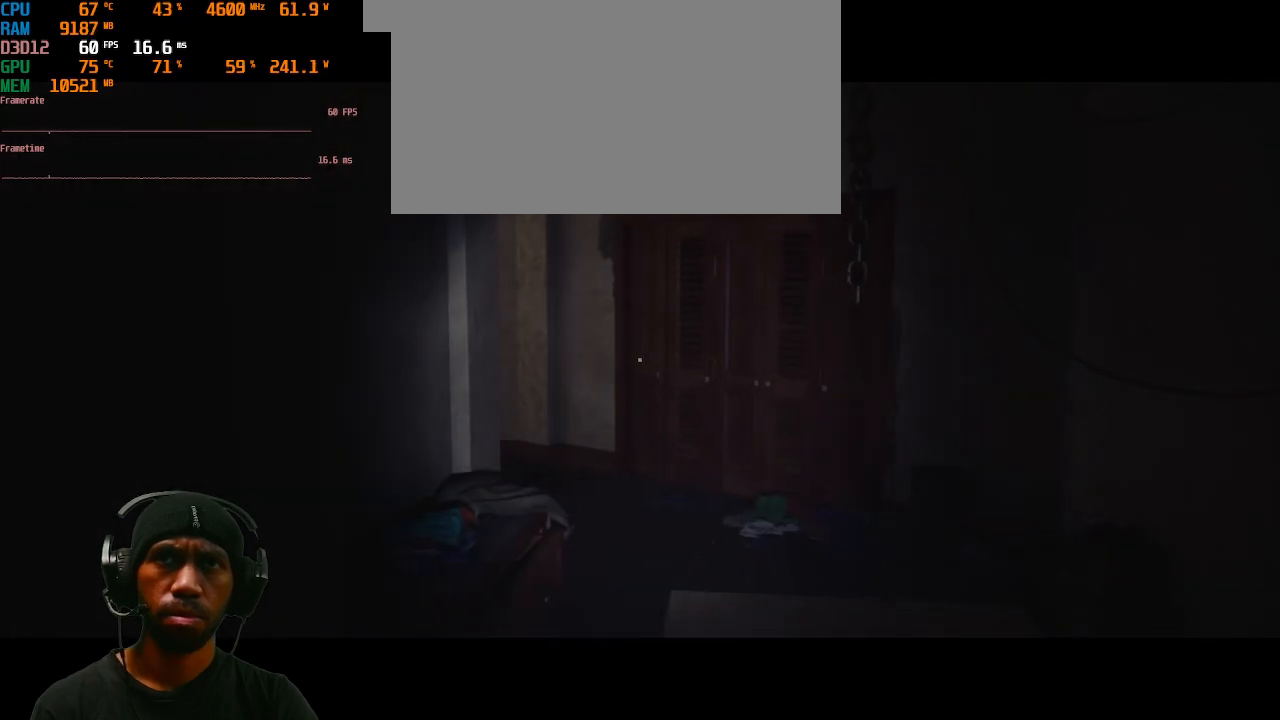
Gameplay with keyboard and mouse; each line is a JSON object with the keys and mouse buttons held at the frame after it. "events" lists presses ("down") and releases ("up") of "1", "2", "3", "4", "5", "a", "alt", "b", "c", "ctrl", "d", "e", "f", "g", "q", "r", "s", "shift", "space", "t", "tab", "v", "w", "x", "z", "mouse_left", "mouse_wheel", "mouse_right", "mouse_mb4" and "mouse_mb5" between this image and that frame as [ms after this image, input, new state], when the widget could be followed in between. "mouse_left", "mouse_wheel", "mouse_right", "mouse_mb4", "mouse_mb5" = the "left", "wheel", "right", "mb4", "mb5" buttons of the "mouse" list. No other keys are recorded. "wheel" means that the mouse wheel is clicked or scrolled. Mouse movement is not recorded.
{"keys": ["w"], "mouse": [], "events": []}
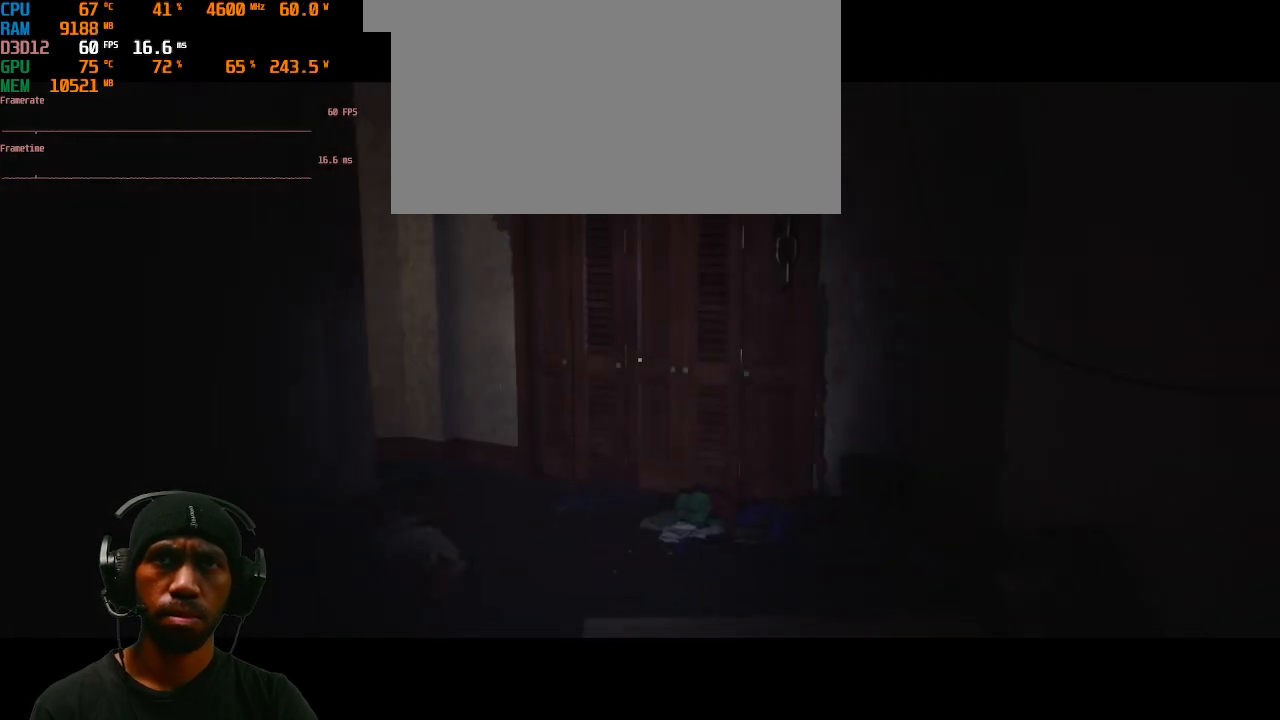
{"keys": ["w"], "mouse": [], "events": []}
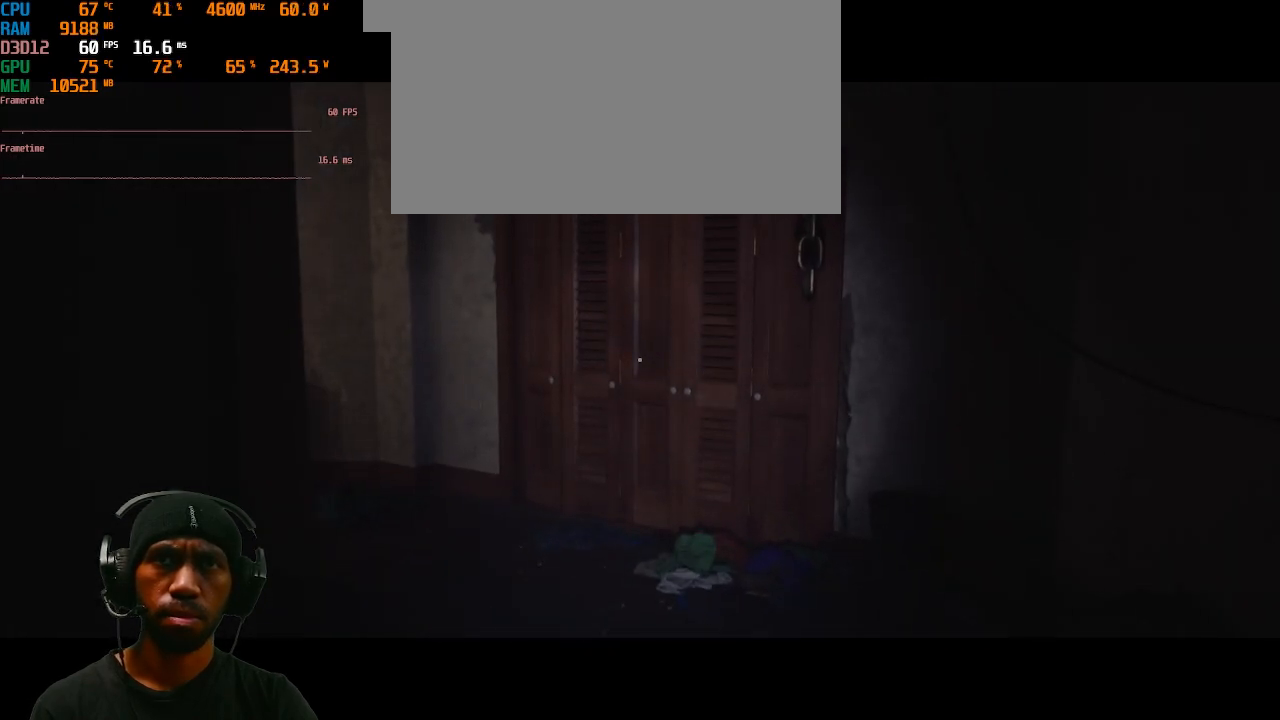
{"keys": ["a", "w"], "mouse": [], "events": [[83, "a", "down"]]}
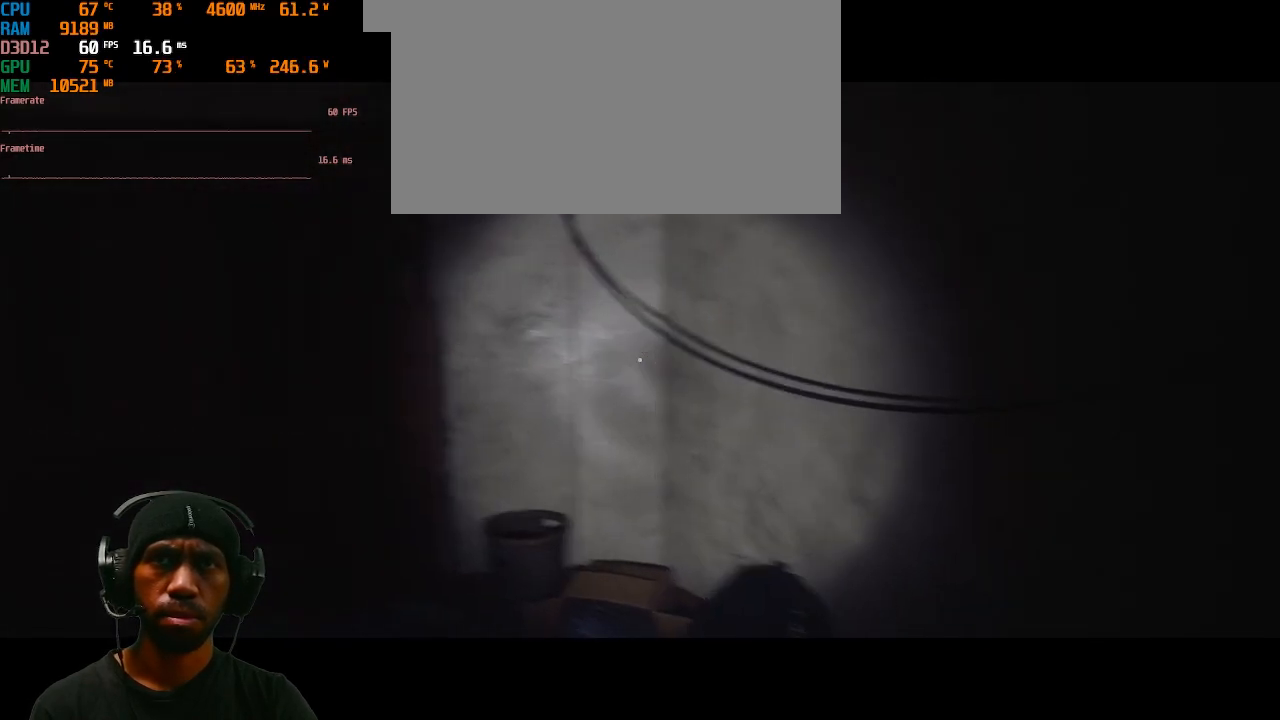
{"keys": ["w"], "mouse": [], "events": [[233, "a", "up"]]}
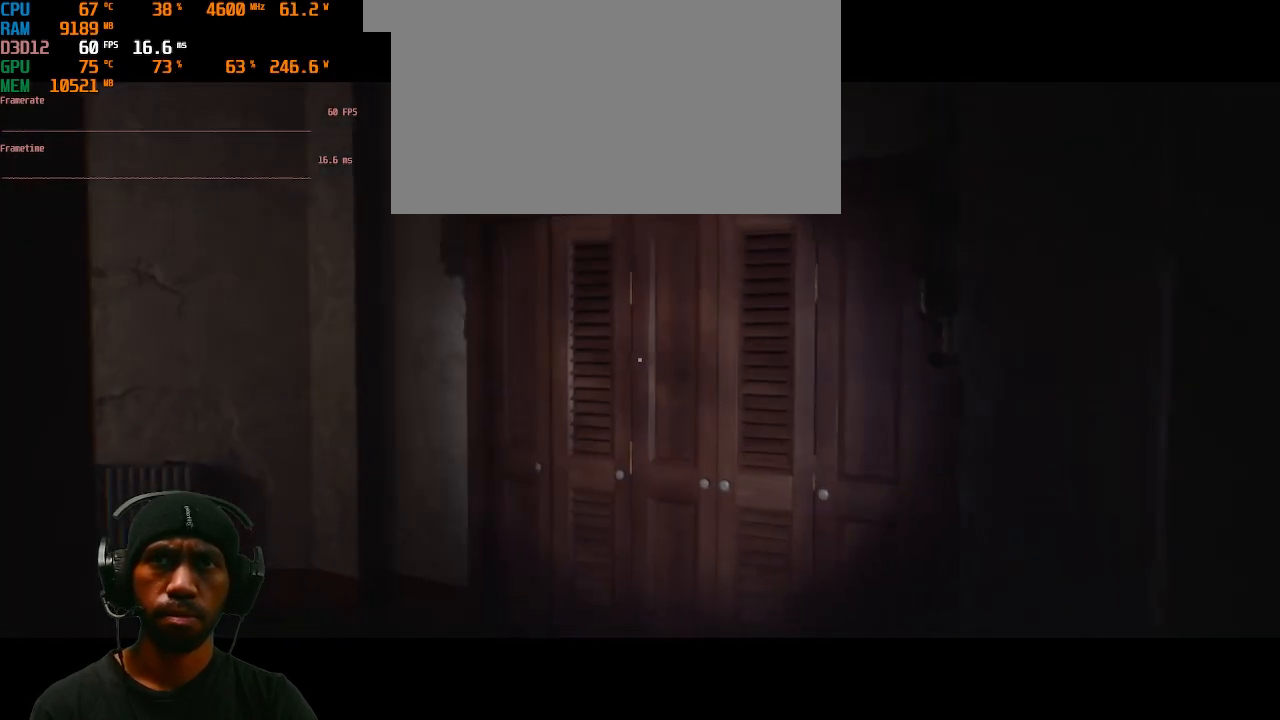
{"keys": ["w"], "mouse": [], "events": []}